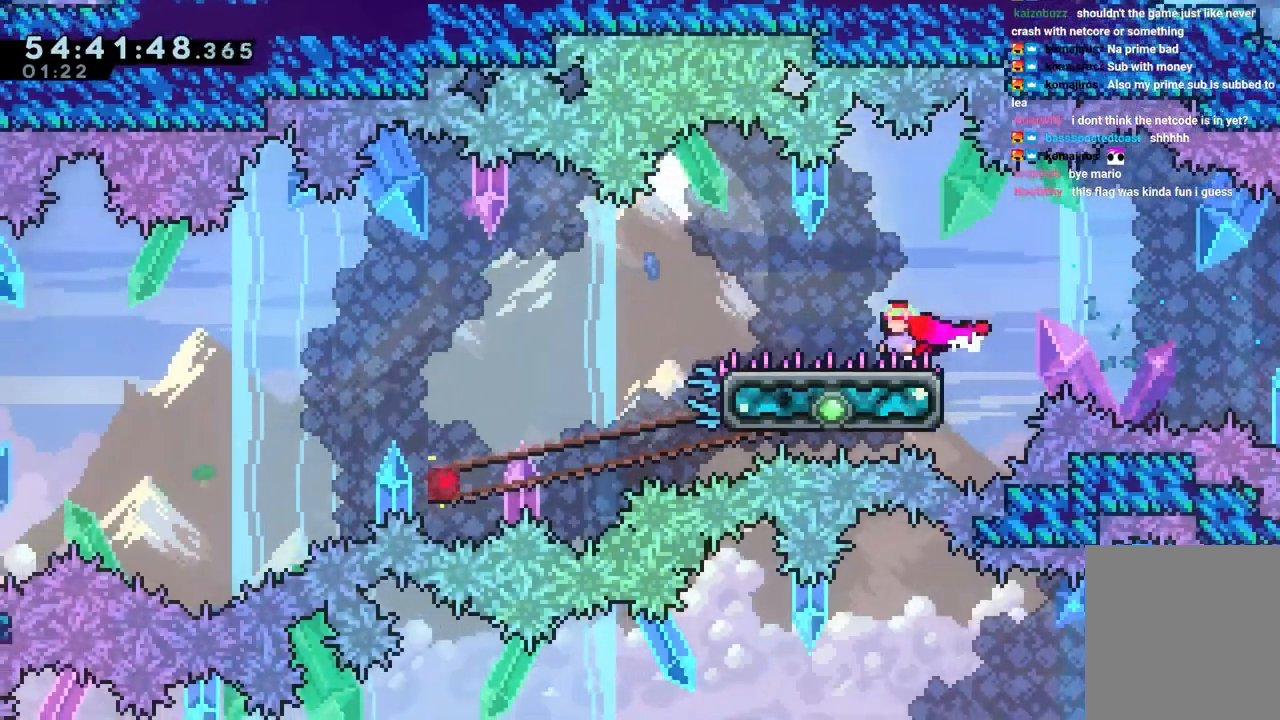
Gameplay with keyboard; each line is a JSON object with the keys held at the frame after it. "events" lists presses ("down") and releases ("up") of "dash", "down", "grab", "jump", "jump2", "left", "right" and "up" between this image and that frame as [ms after this image, input, new state], when the widget could be followed in between. No other keys are recorded. Mouse input is not recorded. Key names are as the overlay labels them; some are game actions (e.g. jump) rather than physical keys.
{"keys": ["dash", "down", "left"], "events": [[200, "dash", "down"], [200, "down", "down"], [200, "left", "down"], [383, "dash", "up"], [383, "jump", "down"], [433, "dash", "down"], [467, "jump", "up"]]}
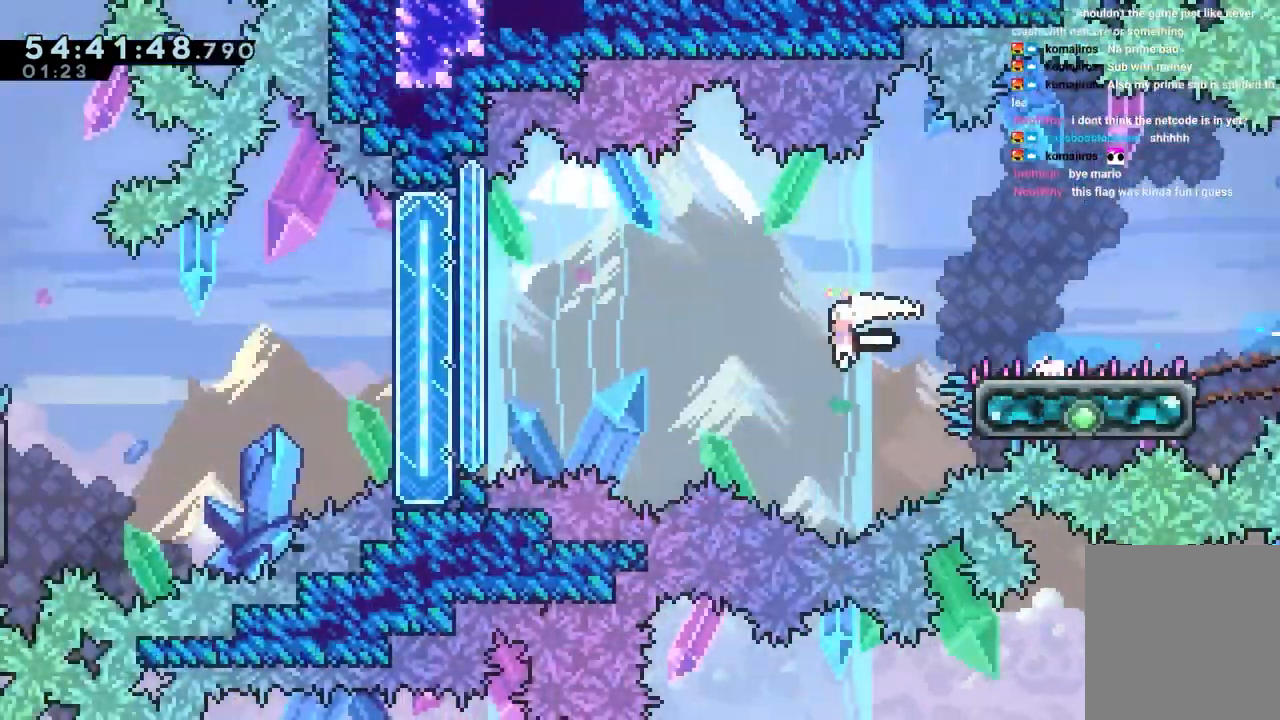
{"keys": ["jump", "left"], "events": [[67, "dash", "up"], [117, "down", "up"], [250, "jump", "down"]]}
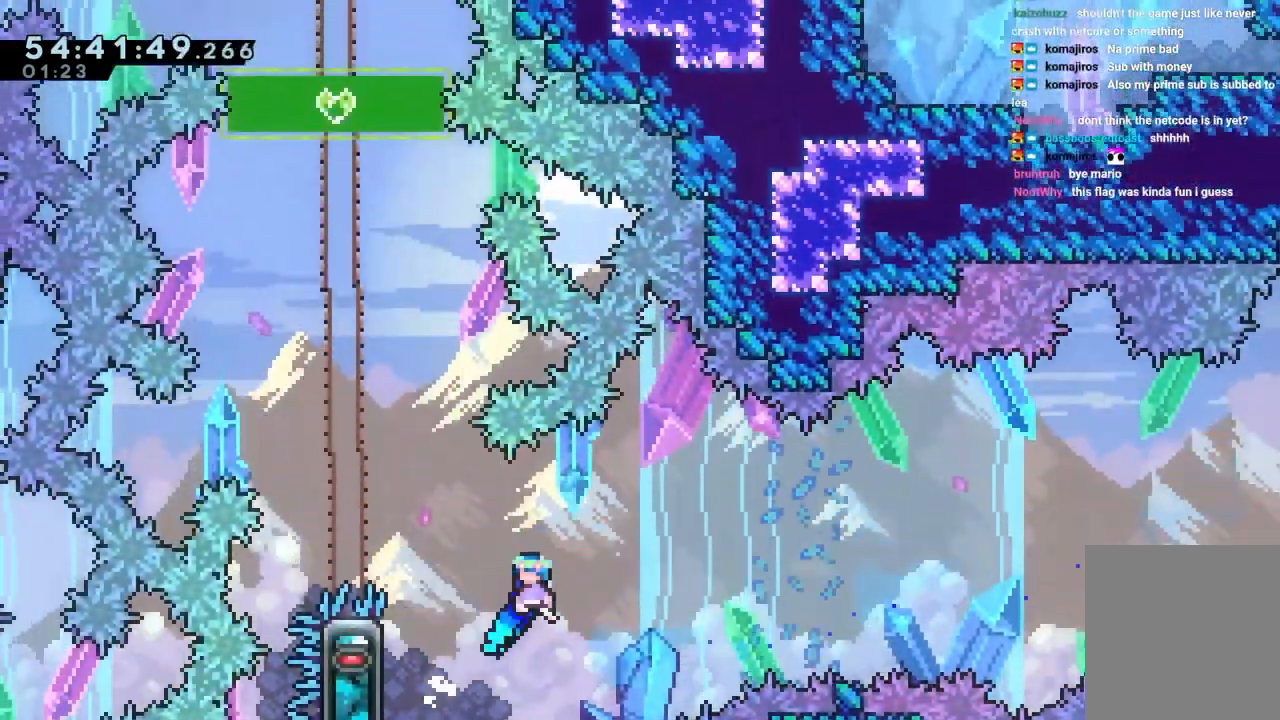
{"keys": ["grab", "jump", "left", "up"], "events": [[33, "grab", "down"], [467, "up", "down"]]}
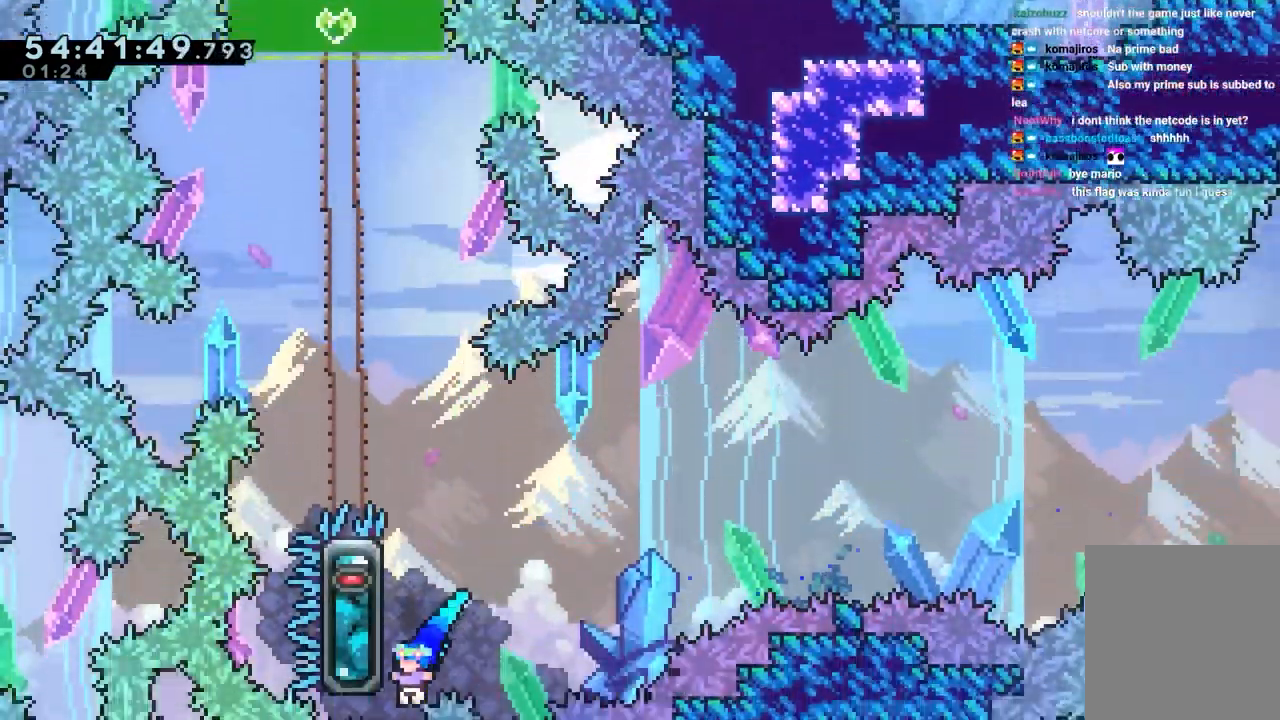
{"keys": ["grab", "left", "up"], "events": [[333, "jump", "up"]]}
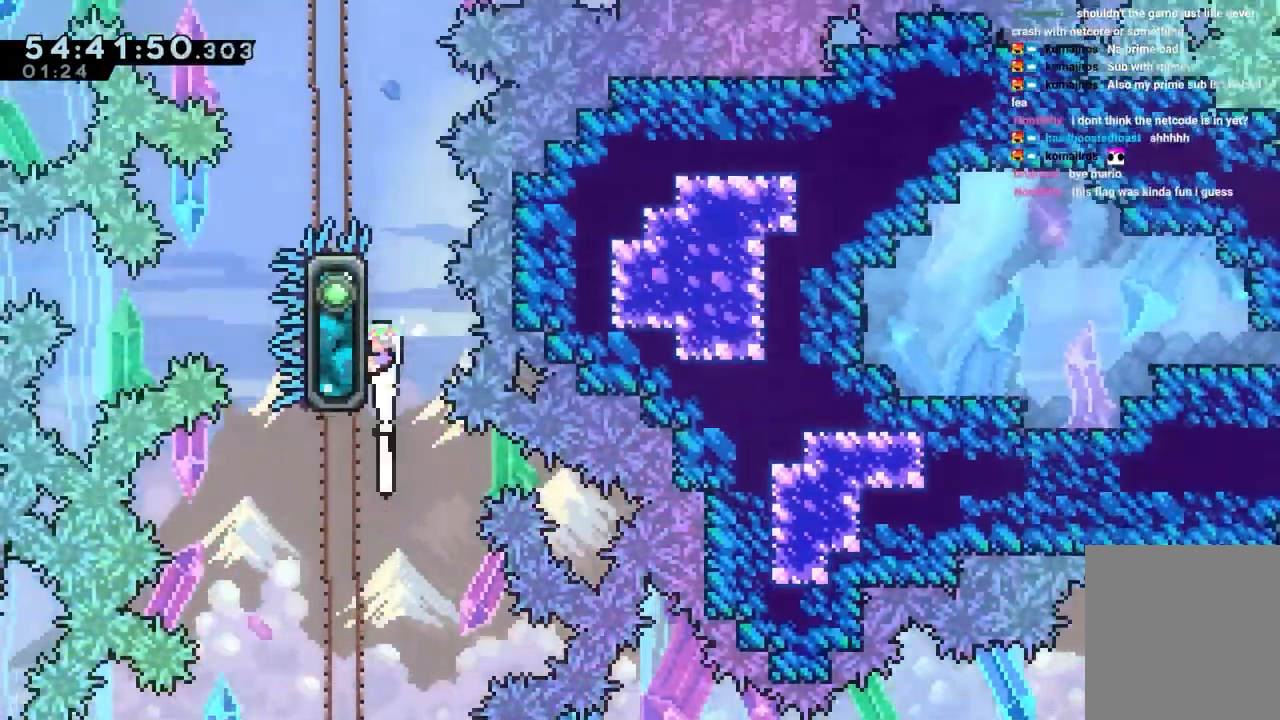
{"keys": ["grab", "jump", "right"], "events": [[217, "jump", "down"], [217, "left", "up"], [217, "up", "up"], [400, "right", "down"]]}
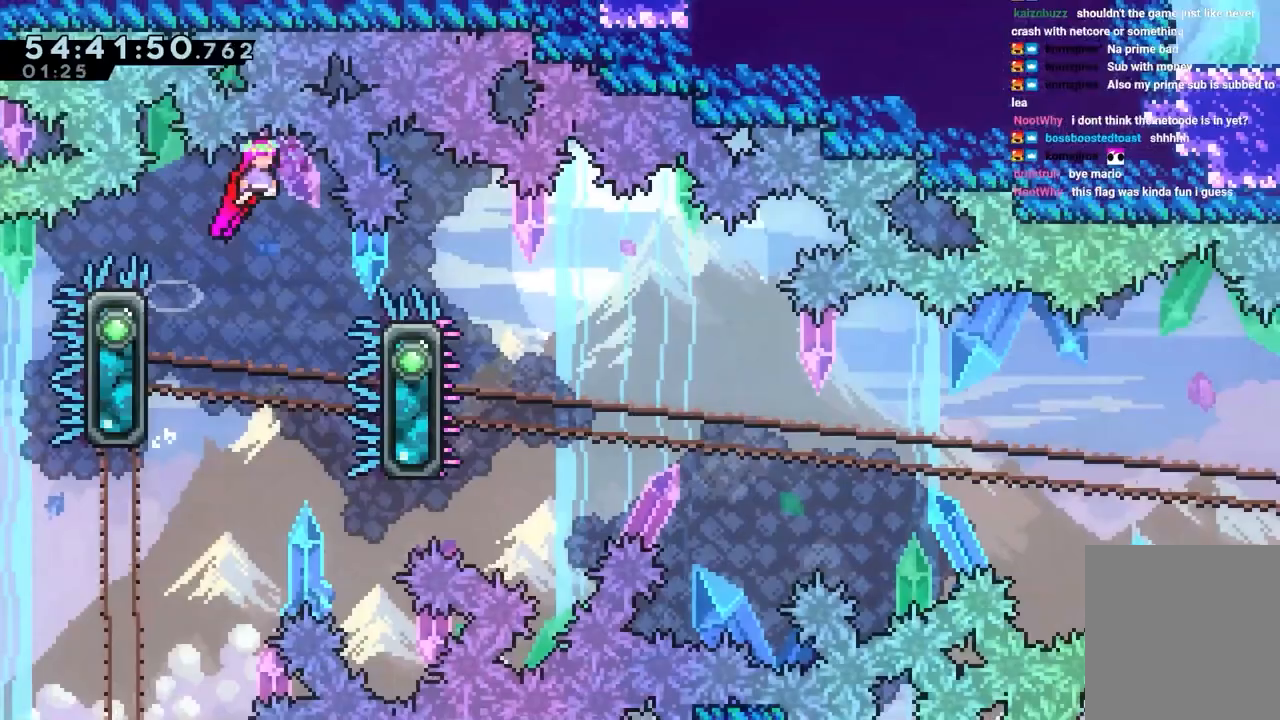
{"keys": ["grab"], "events": [[317, "jump", "up"], [417, "jump", "down"], [417, "right", "up"], [500, "jump", "up"]]}